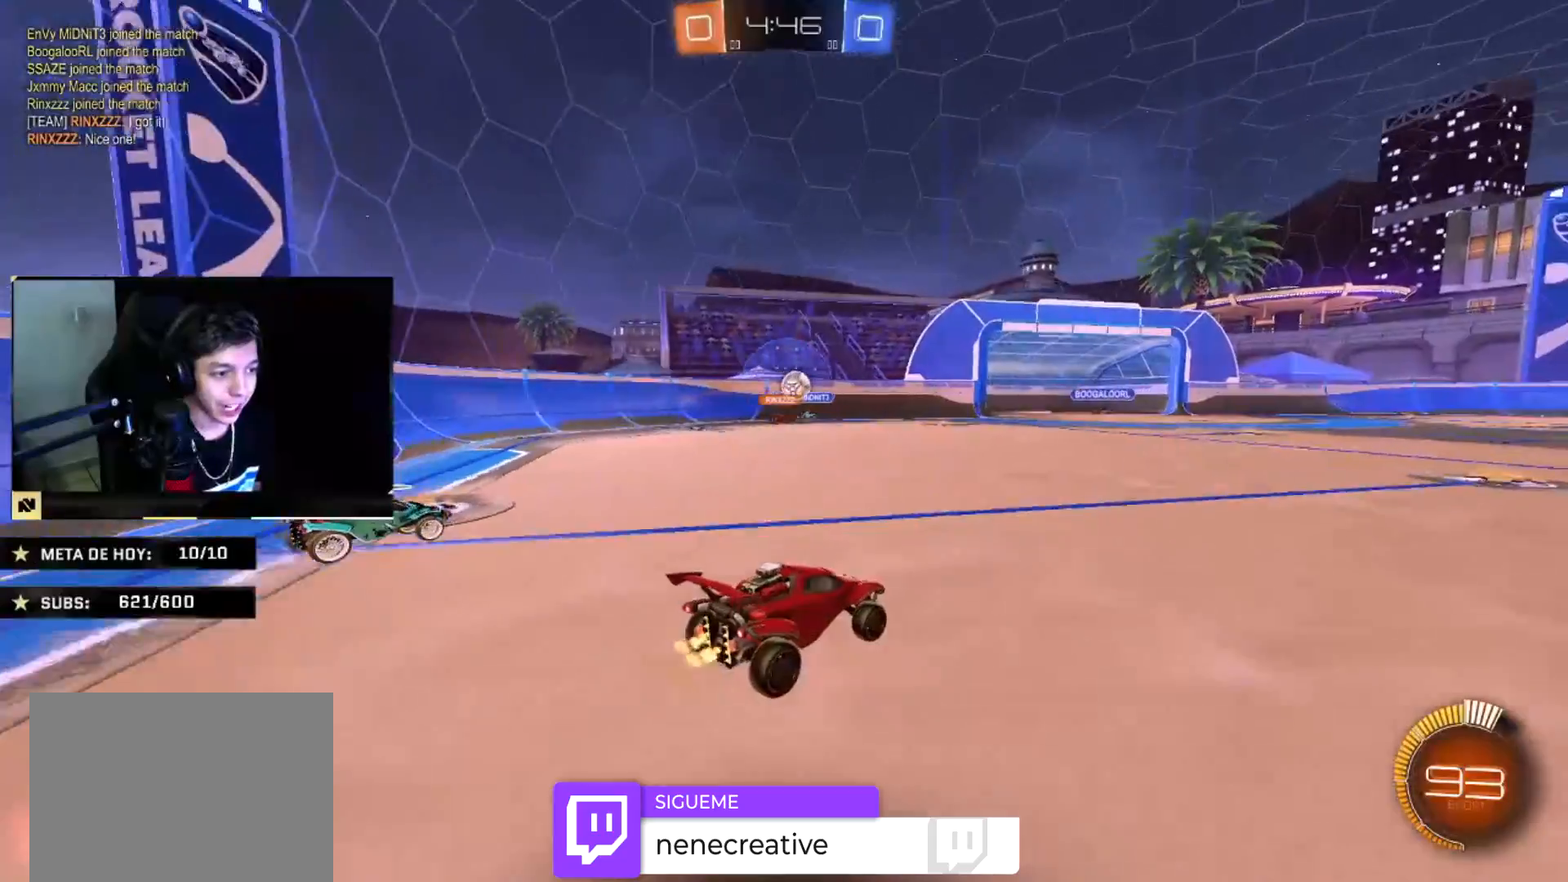
Gameplay with a controller (PlayStation layout); each line is a JSON object with the inputs held at the frame after it. "events" lists button and stick changes between this image and that frame as [ms after this image, input, new state], when the widget could be followed in between.
{"buttons": ["CIRCLE", "R2"], "left_stick": "center", "right_stick": "center", "events": [[34, "left_stick", "center"], [167, "left_stick", "right"], [301, "left_stick", "center"]]}
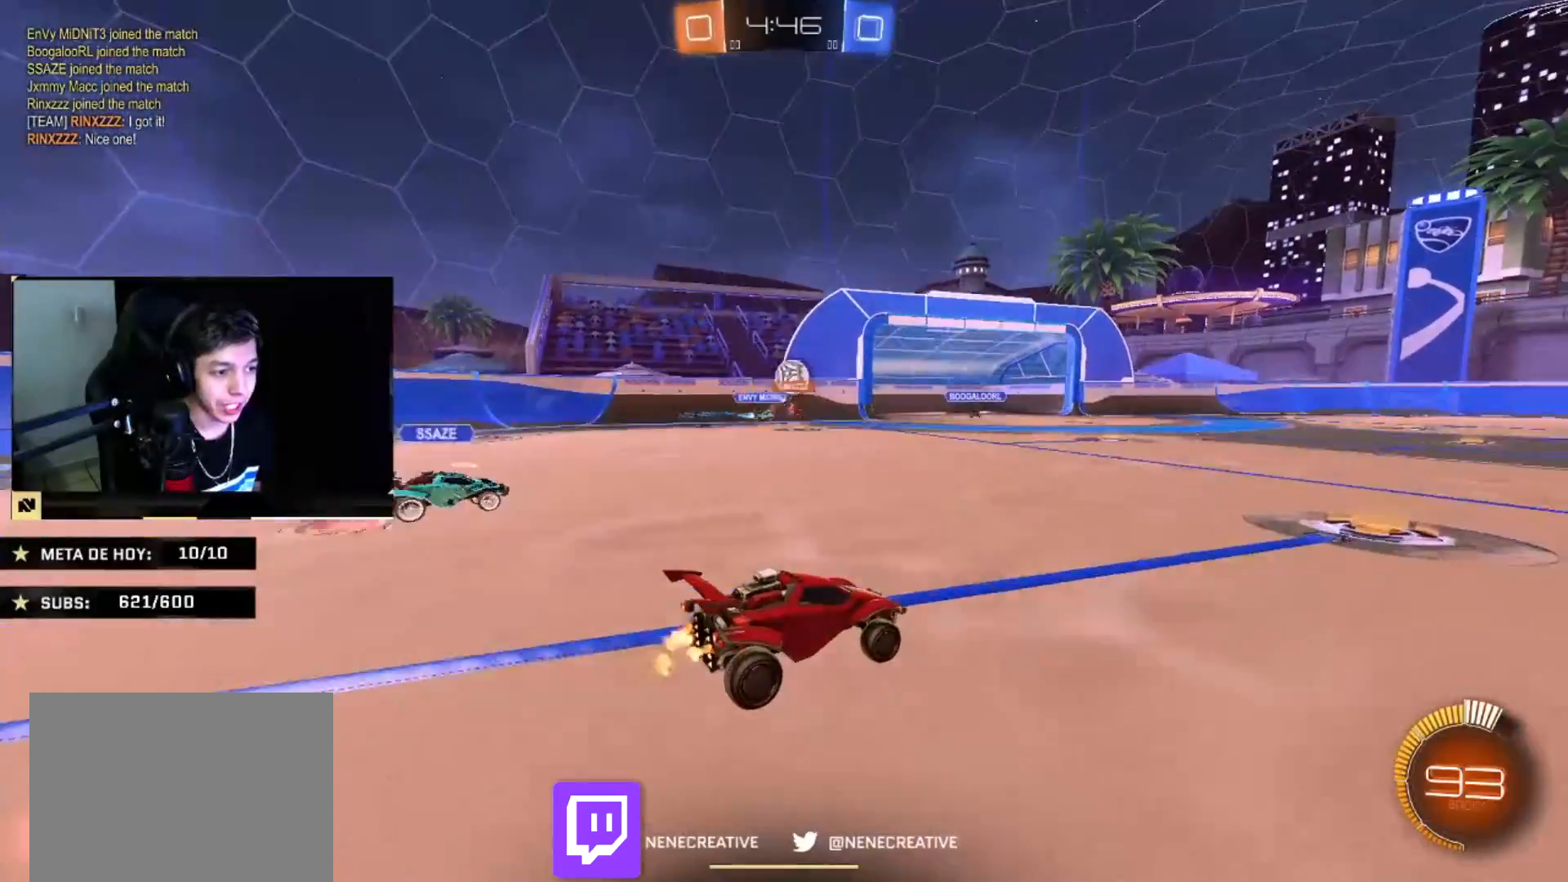
{"buttons": ["CIRCLE", "R2"], "left_stick": "up-left", "right_stick": "center", "events": [[367, "CROSS", "down"], [367, "left_stick", "down-right"], [500, "CROSS", "up"], [500, "left_stick", "up-left"]]}
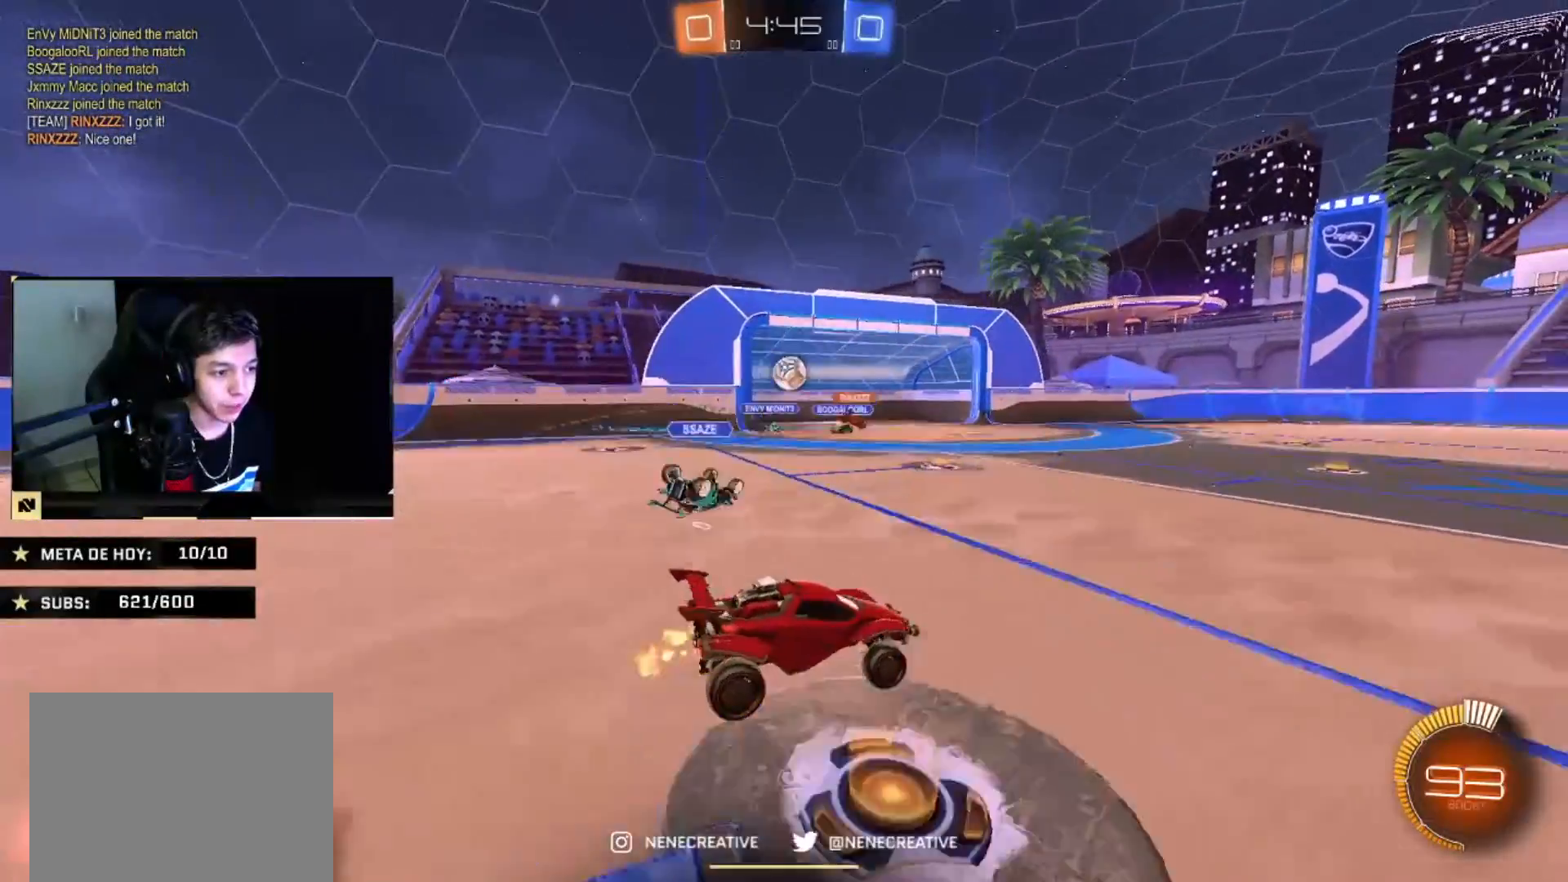
{"buttons": ["CIRCLE", "R2"], "left_stick": "down-right", "right_stick": "center", "events": [[67, "CROSS", "down"], [134, "left_stick", "down-right"], [234, "CROSS", "up"]]}
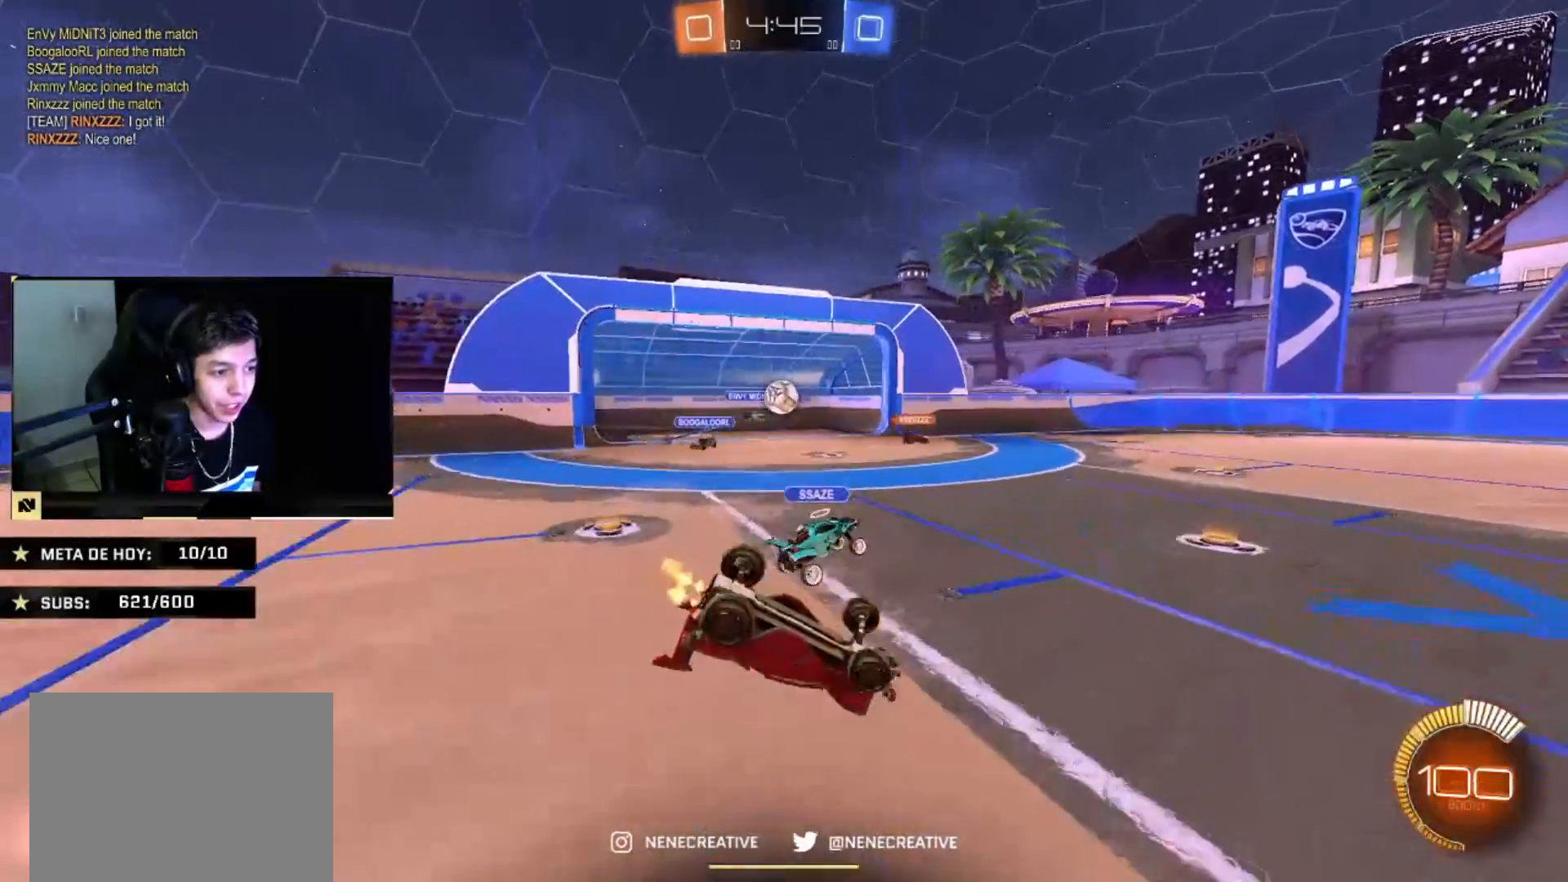
{"buttons": ["CIRCLE", "R2"], "left_stick": "right", "right_stick": "center", "events": [[67, "left_stick", "down-left"], [200, "L2", "down"], [267, "CIRCLE", "up"], [267, "L2", "up"], [267, "left_stick", "center"], [334, "left_stick", "right"], [467, "CIRCLE", "down"]]}
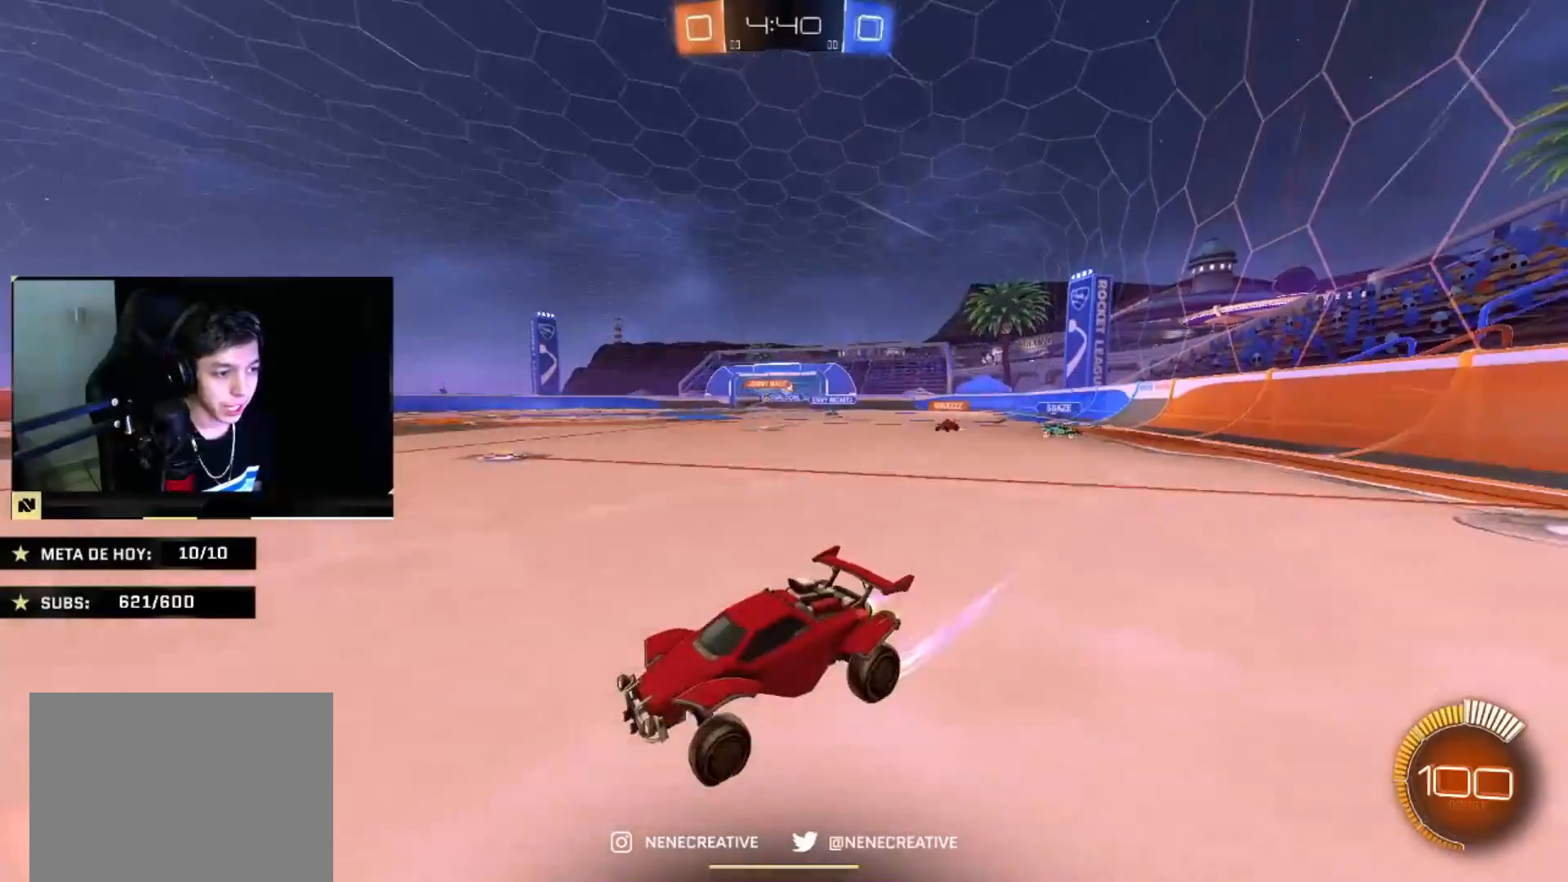
{"buttons": ["CIRCLE", "R2"], "left_stick": "right", "right_stick": "center", "events": []}
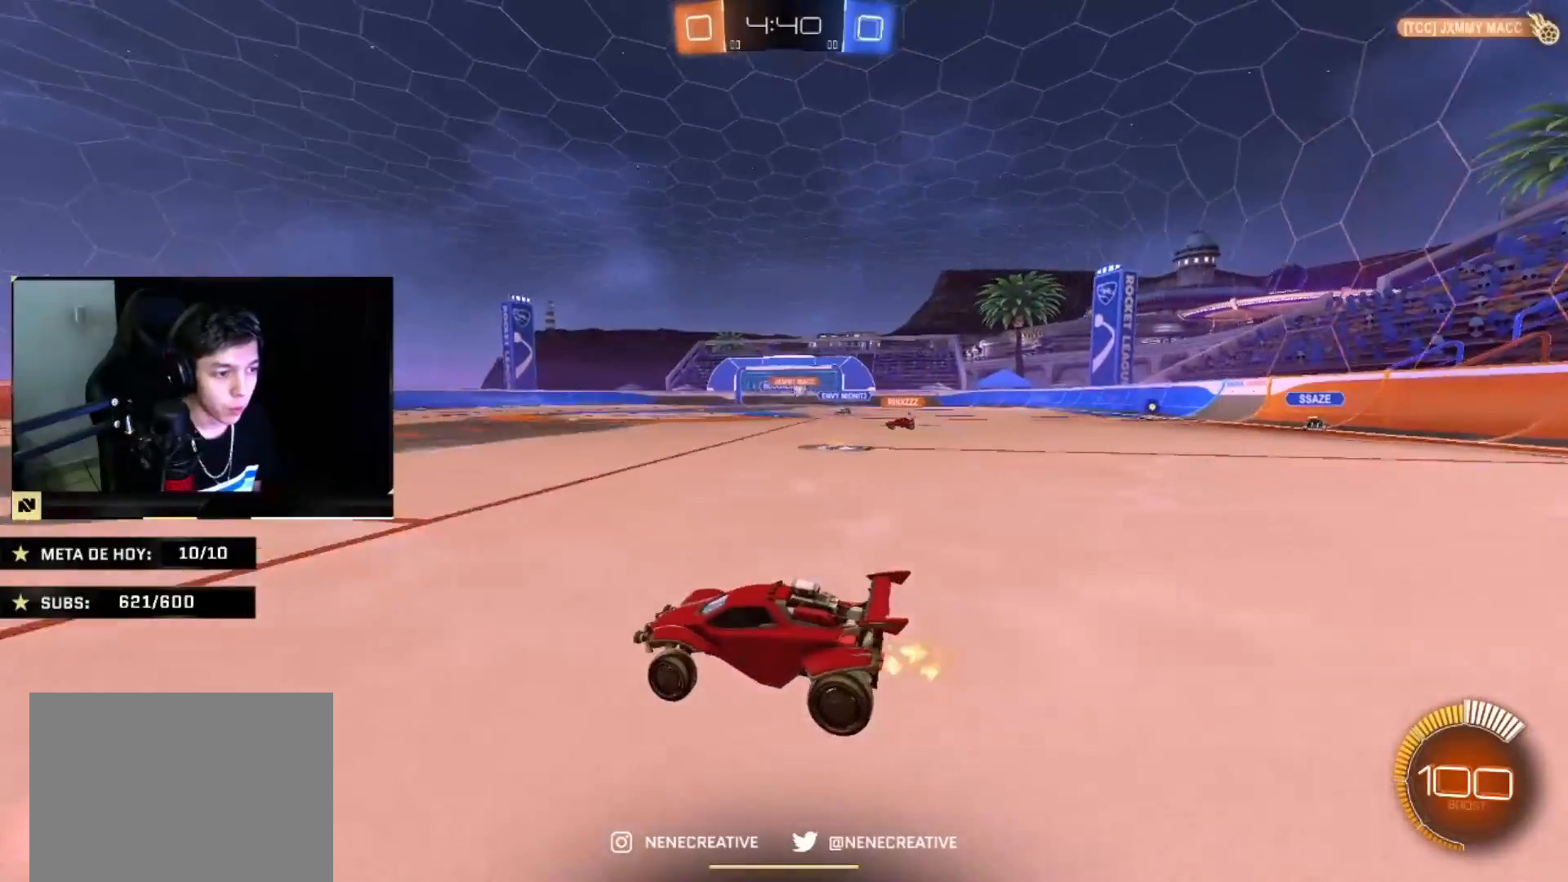
{"buttons": ["CROSS", "CIRCLE", "R2"], "left_stick": "down-right", "right_stick": "center", "events": [[334, "left_stick", "down-right"], [467, "CROSS", "down"]]}
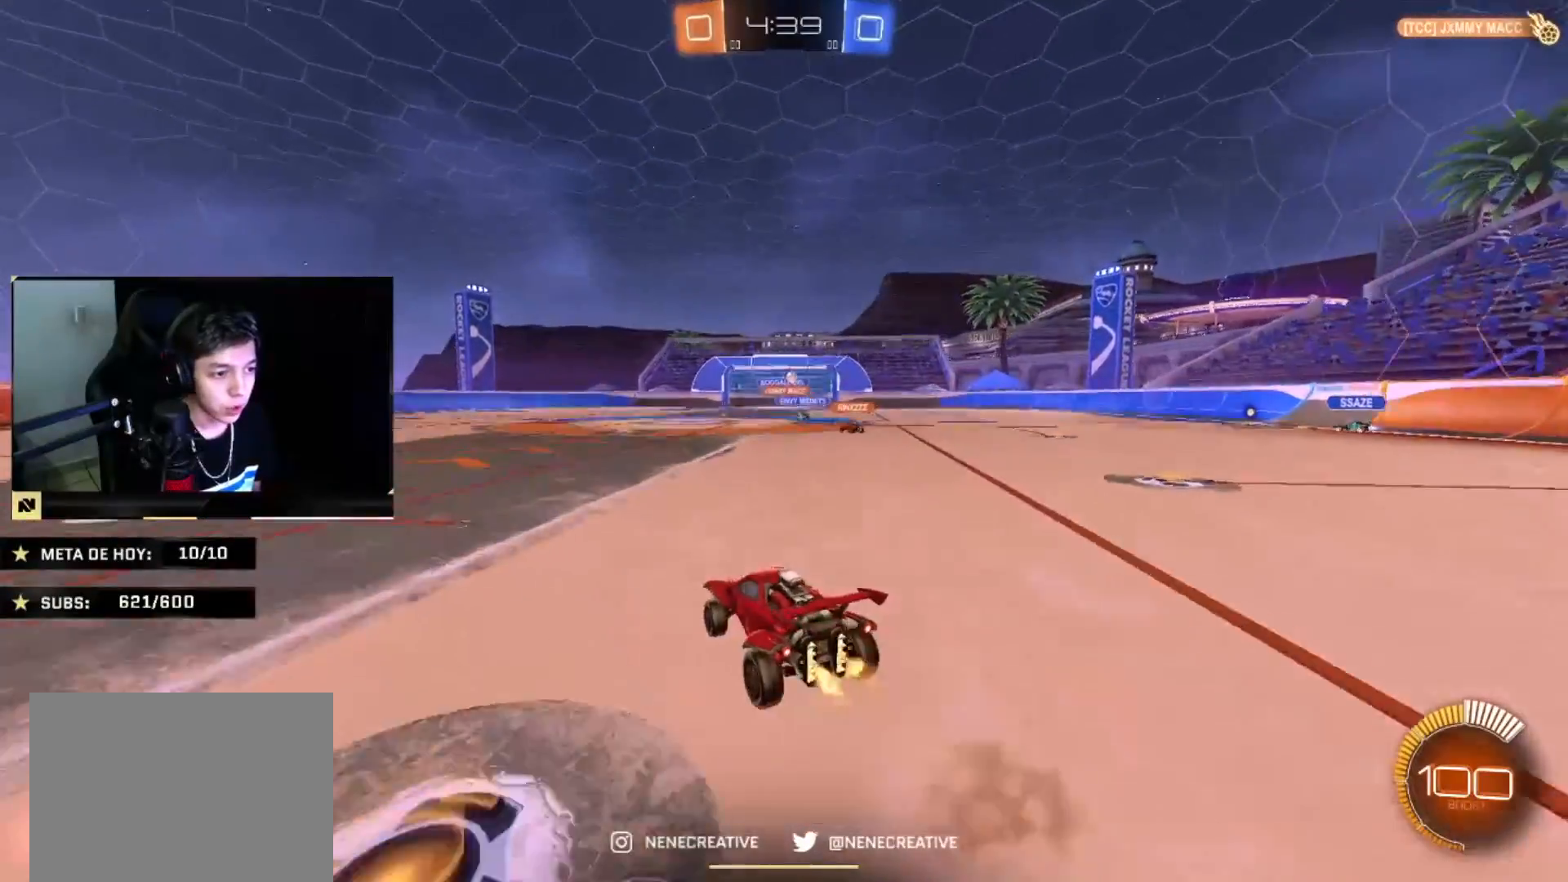
{"buttons": ["CIRCLE", "R2"], "left_stick": "down", "right_stick": "center", "events": [[34, "left_stick", "up"], [67, "CROSS", "up"], [101, "CROSS", "down"], [134, "left_stick", "down-right"], [267, "CROSS", "up"], [468, "left_stick", "down"]]}
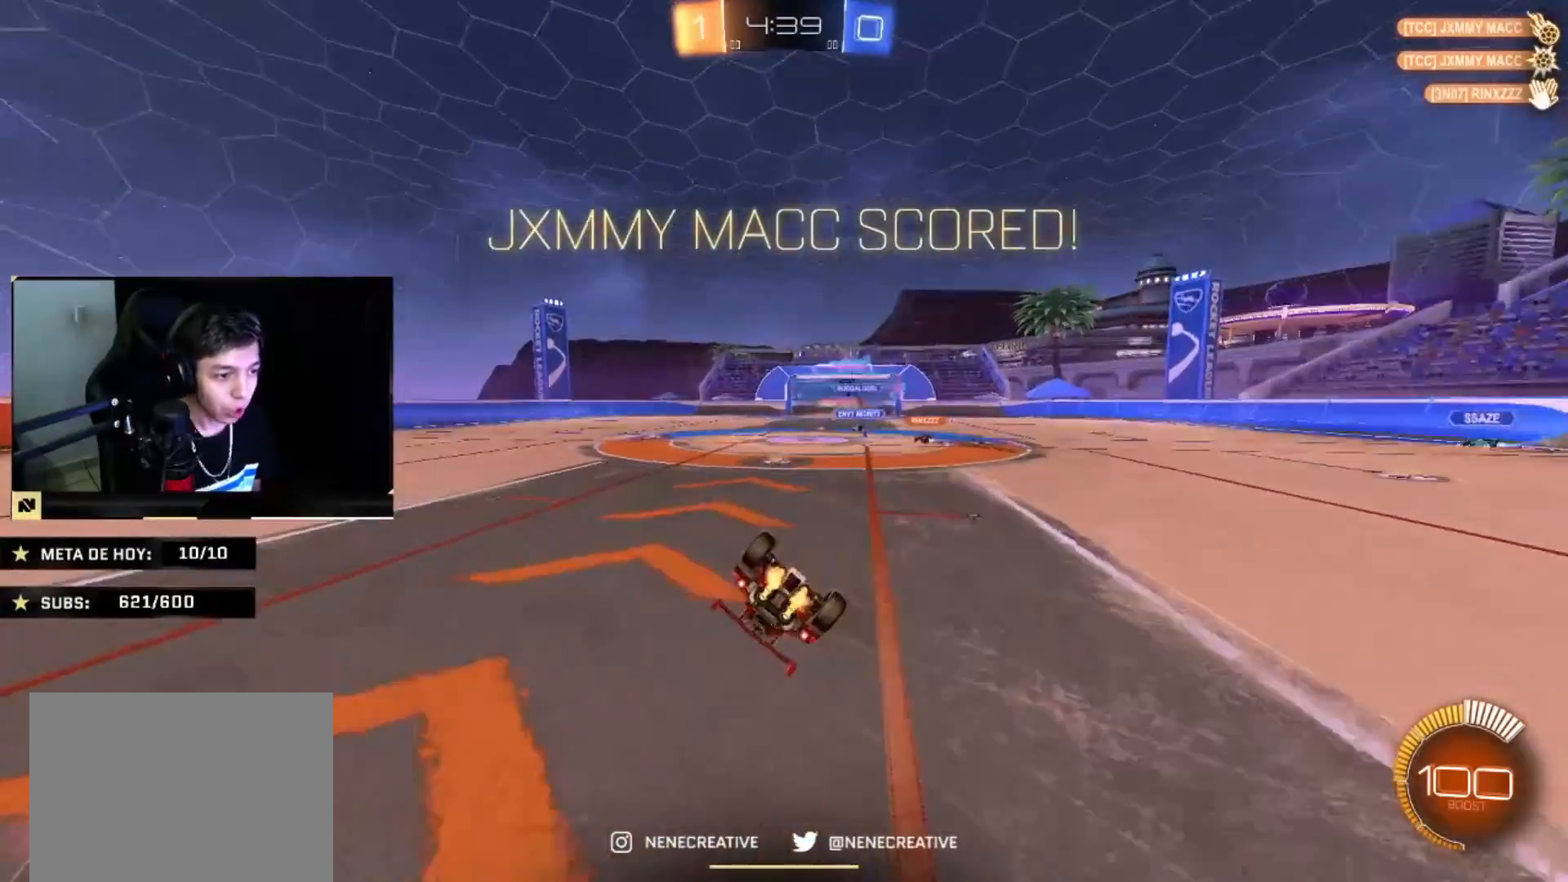
{"buttons": ["L2", "R2"], "left_stick": "left", "right_stick": "center", "events": [[67, "left_stick", "down-left"], [167, "L2", "down"], [467, "CIRCLE", "up"], [467, "left_stick", "left"]]}
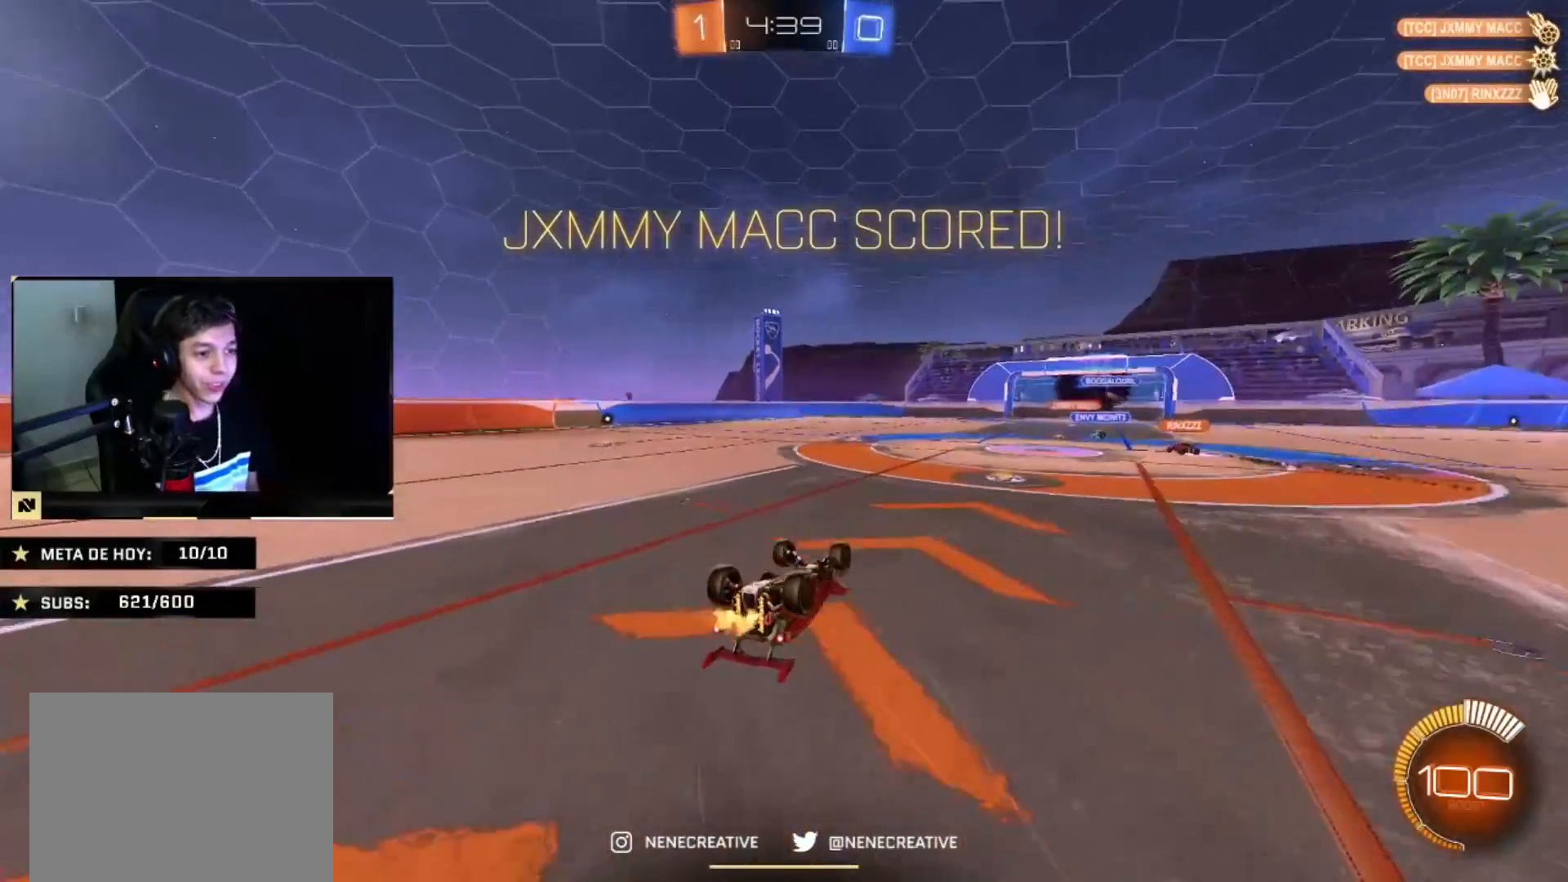
{"buttons": ["SQUARE", "L2", "R2"], "left_stick": "left", "right_stick": "center", "events": [[67, "SQUARE", "down"], [167, "SQUARE", "up"], [234, "SQUARE", "down"], [301, "SQUARE", "up"], [434, "SQUARE", "down"]]}
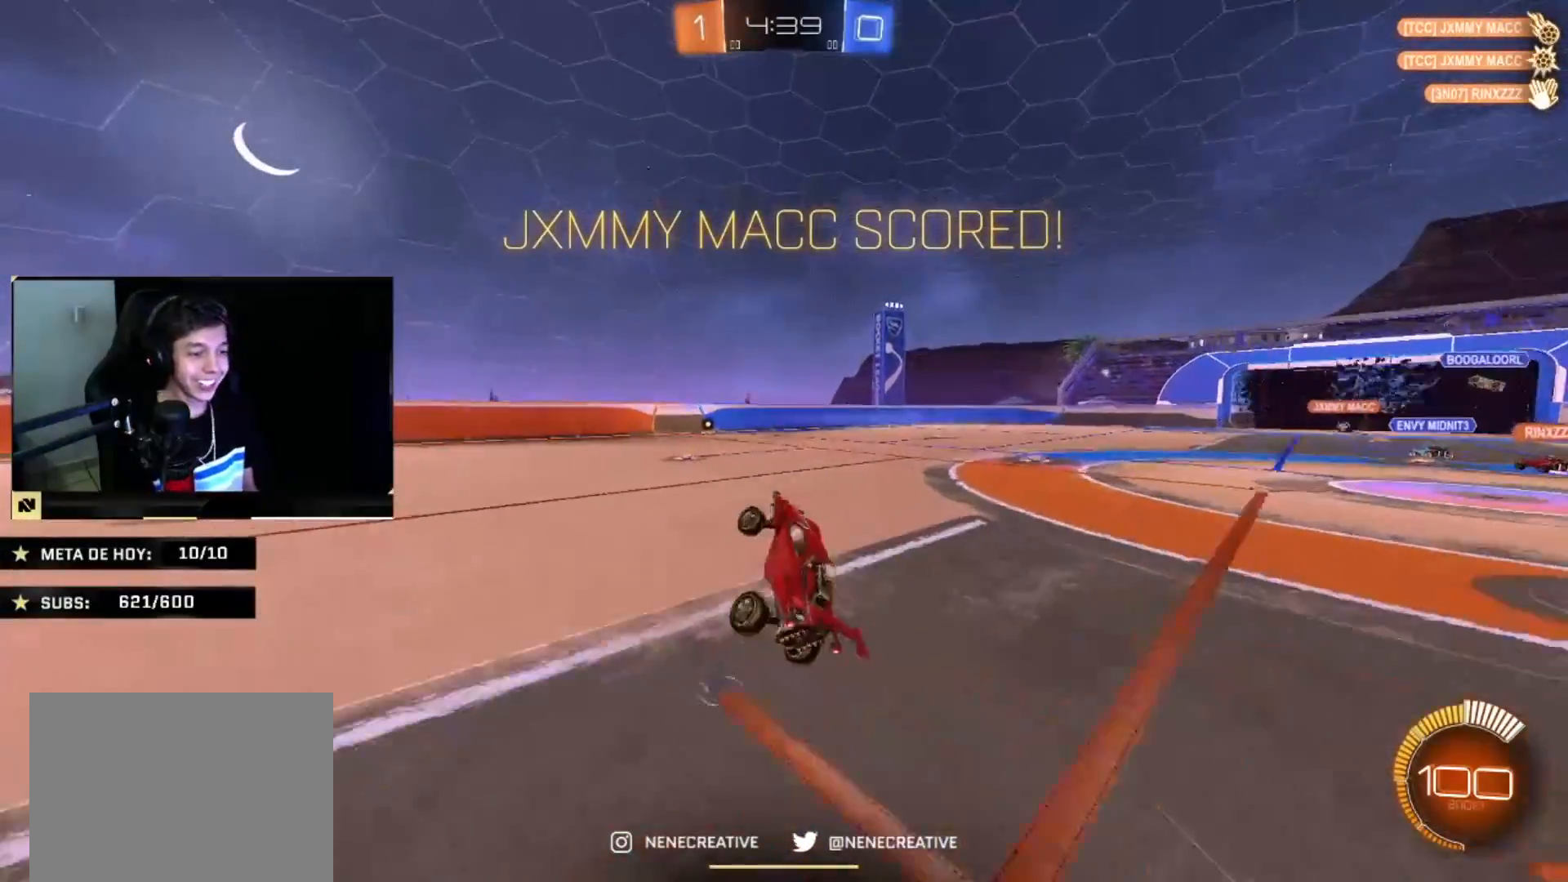
{"buttons": ["CROSS", "R2"], "left_stick": "down-right", "right_stick": "center", "events": [[67, "L2", "up"], [100, "SQUARE", "up"], [100, "left_stick", "center"], [234, "left_stick", "left"], [367, "left_stick", "center"], [434, "CROSS", "down"], [434, "left_stick", "down-right"]]}